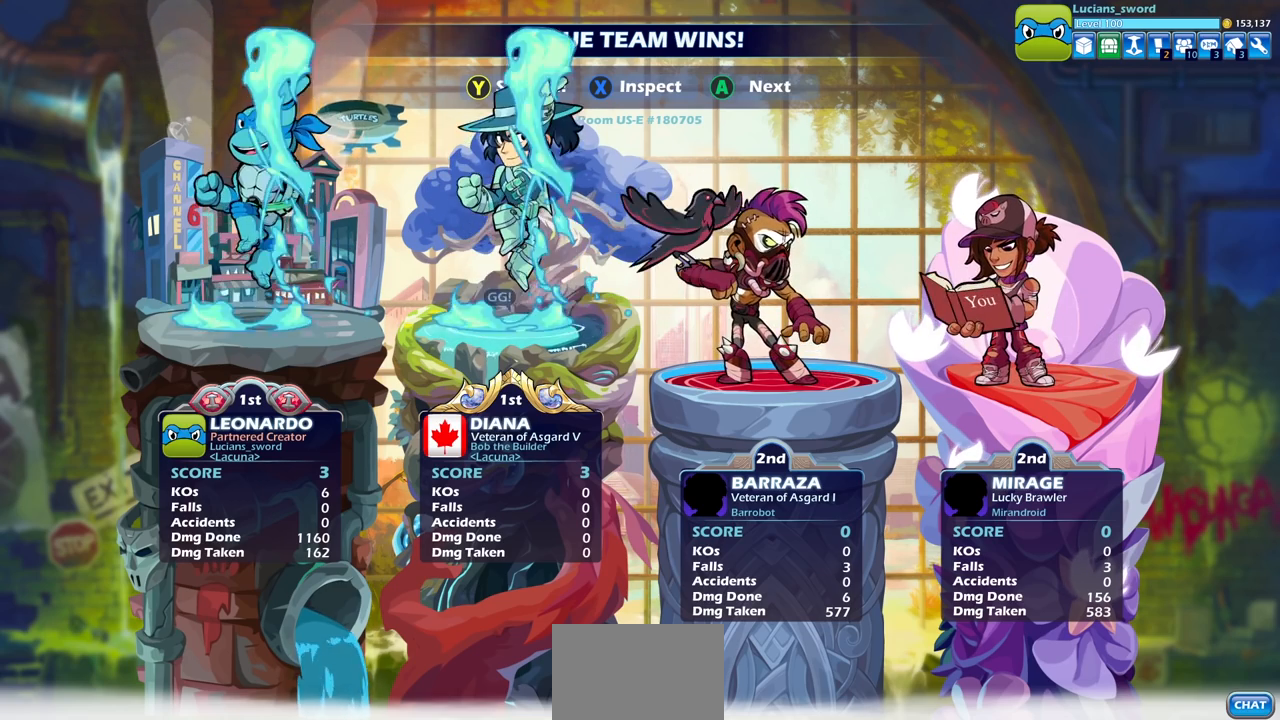
Gameplay with a controller (PlayStation layout); each line is a JSON object with the inputs held at the frame after it. "events" lists button and stick changes between this image and that frame as [ms after this image, input, new state], when the widget could be followed in between. Not read: L1.
{"buttons": [], "left_stick": "center", "right_stick": "center", "events": [[317, "TRIANGLE", "down"], [417, "TRIANGLE", "up"]]}
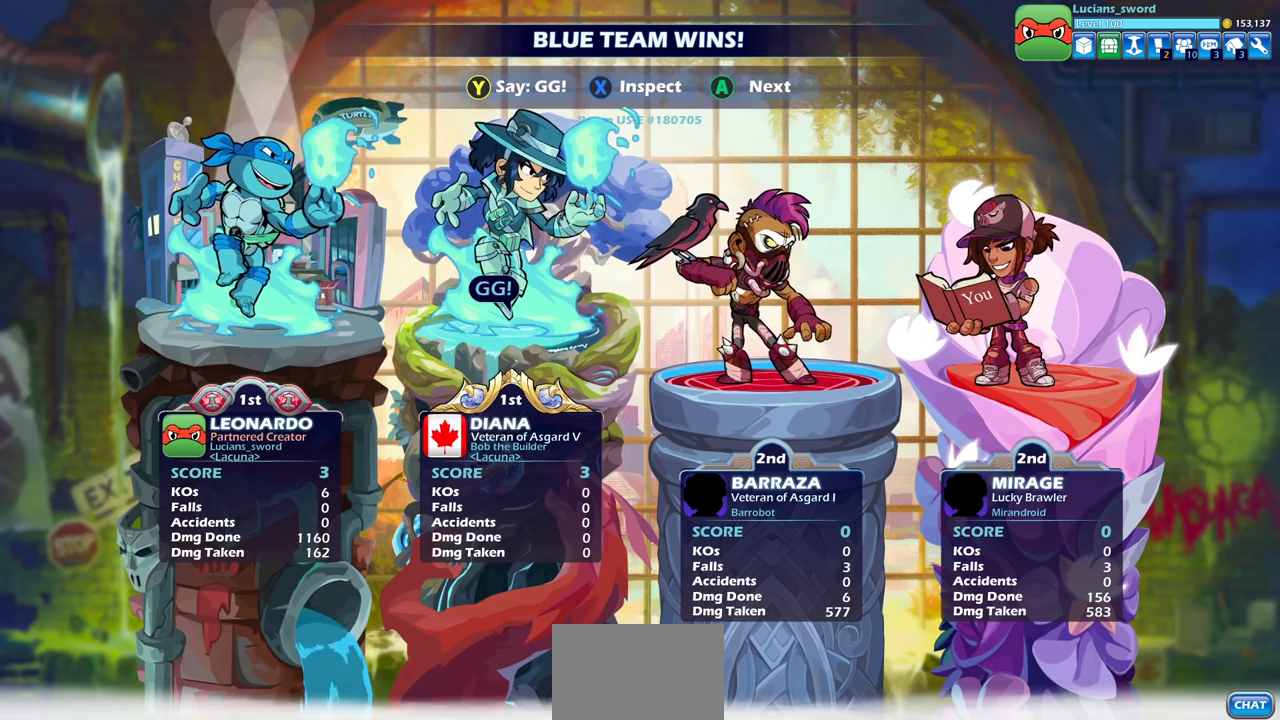
{"buttons": [], "left_stick": "center", "right_stick": "center", "events": [[17, "TRIANGLE", "down"], [100, "TRIANGLE", "up"], [183, "TRIANGLE", "down"], [267, "TRIANGLE", "up"]]}
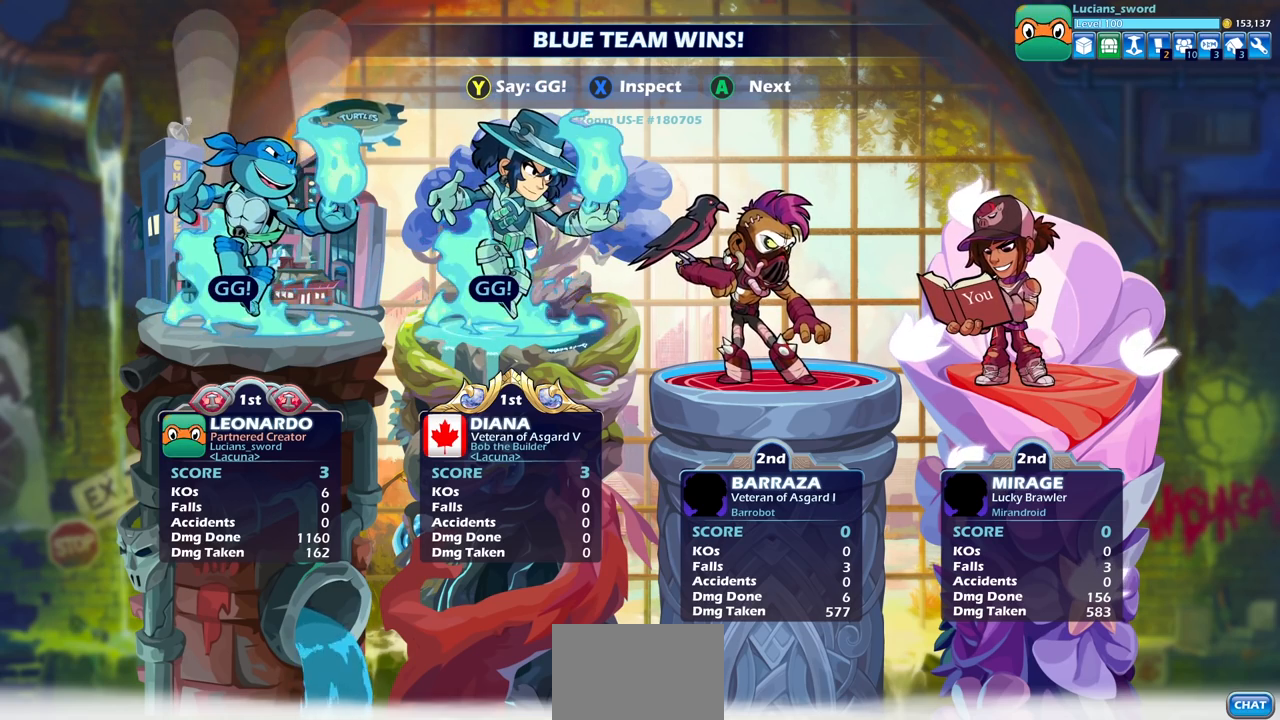
{"buttons": [], "left_stick": "center", "right_stick": "center", "events": []}
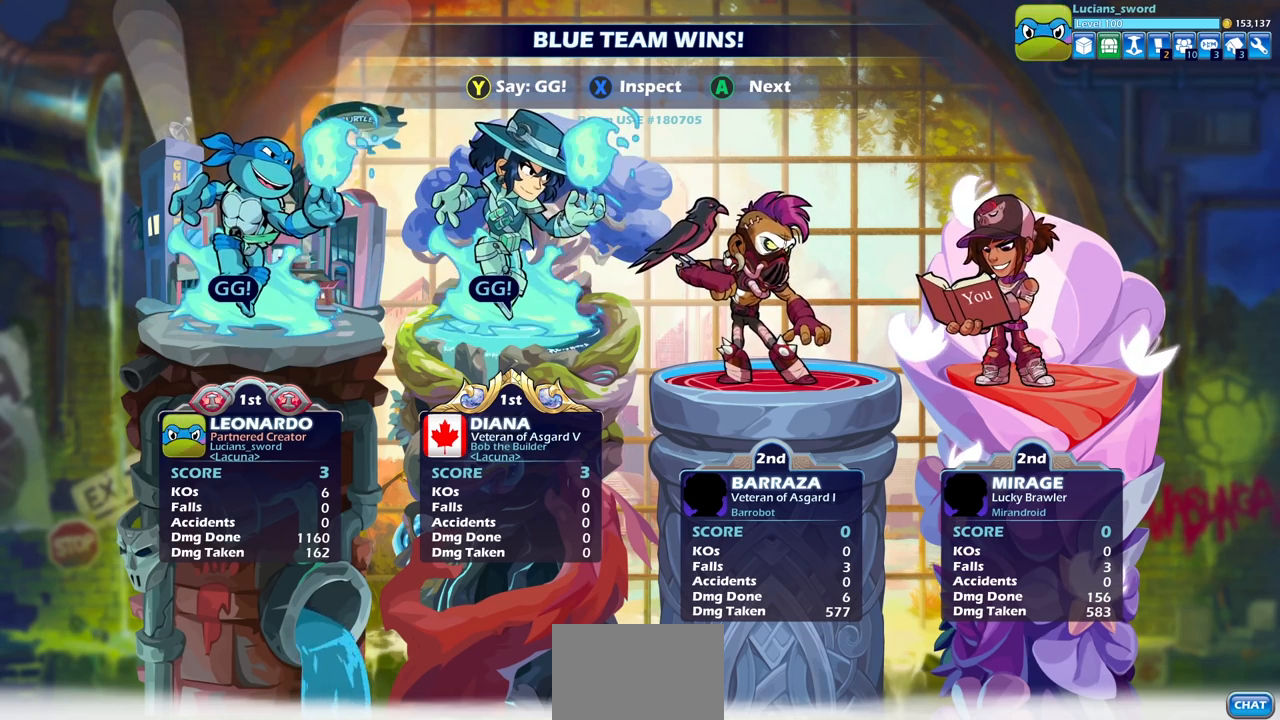
{"buttons": [], "left_stick": "center", "right_stick": "center", "events": []}
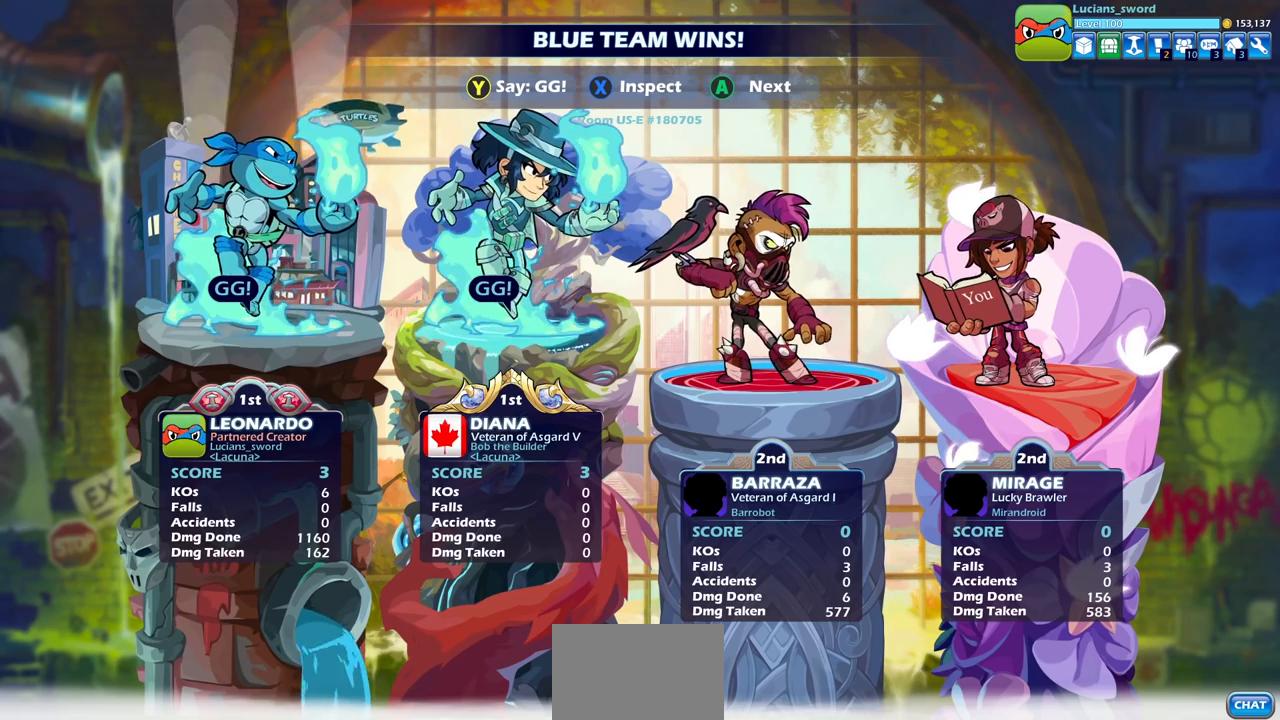
{"buttons": [], "left_stick": "center", "right_stick": "center", "events": [[100, "CROSS", "down"], [167, "CROSS", "up"]]}
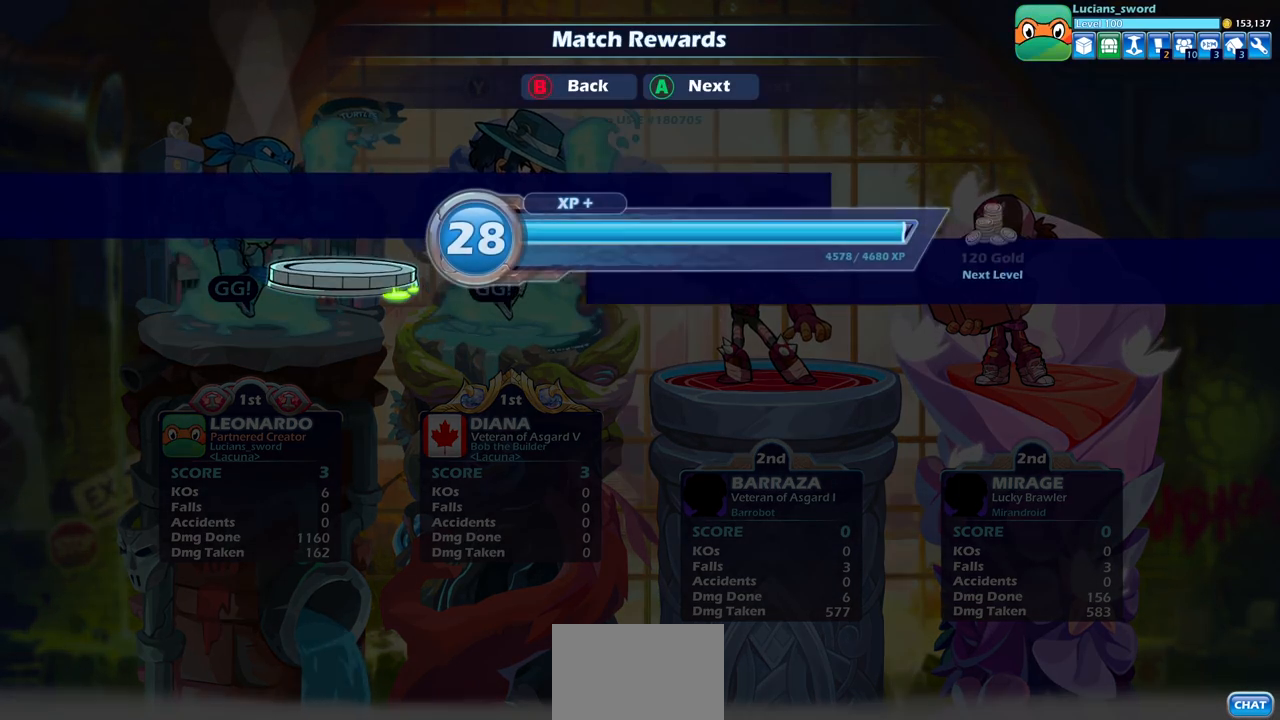
{"buttons": [], "left_stick": "center", "right_stick": "center", "events": [[183, "CROSS", "down"], [250, "CROSS", "up"]]}
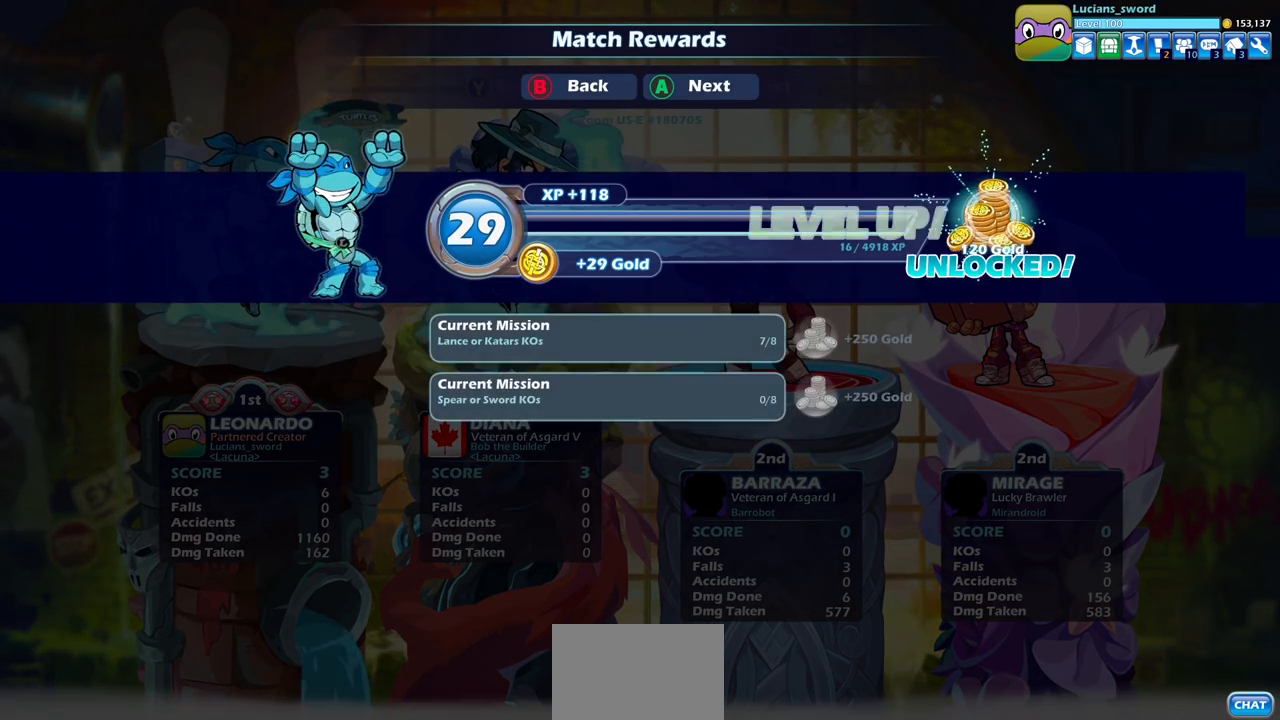
{"buttons": ["CROSS"], "left_stick": "center", "right_stick": "center", "events": [[483, "CROSS", "down"]]}
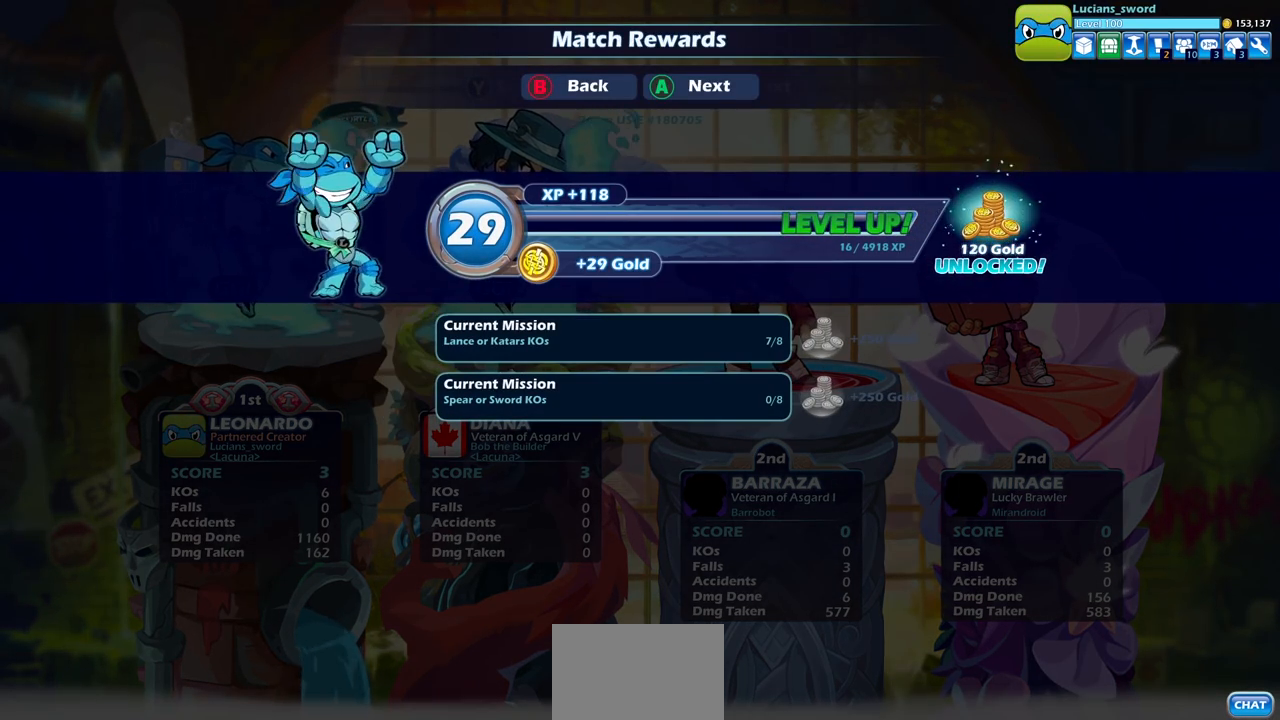
{"buttons": [], "left_stick": "center", "right_stick": "center", "events": [[67, "CROSS", "up"]]}
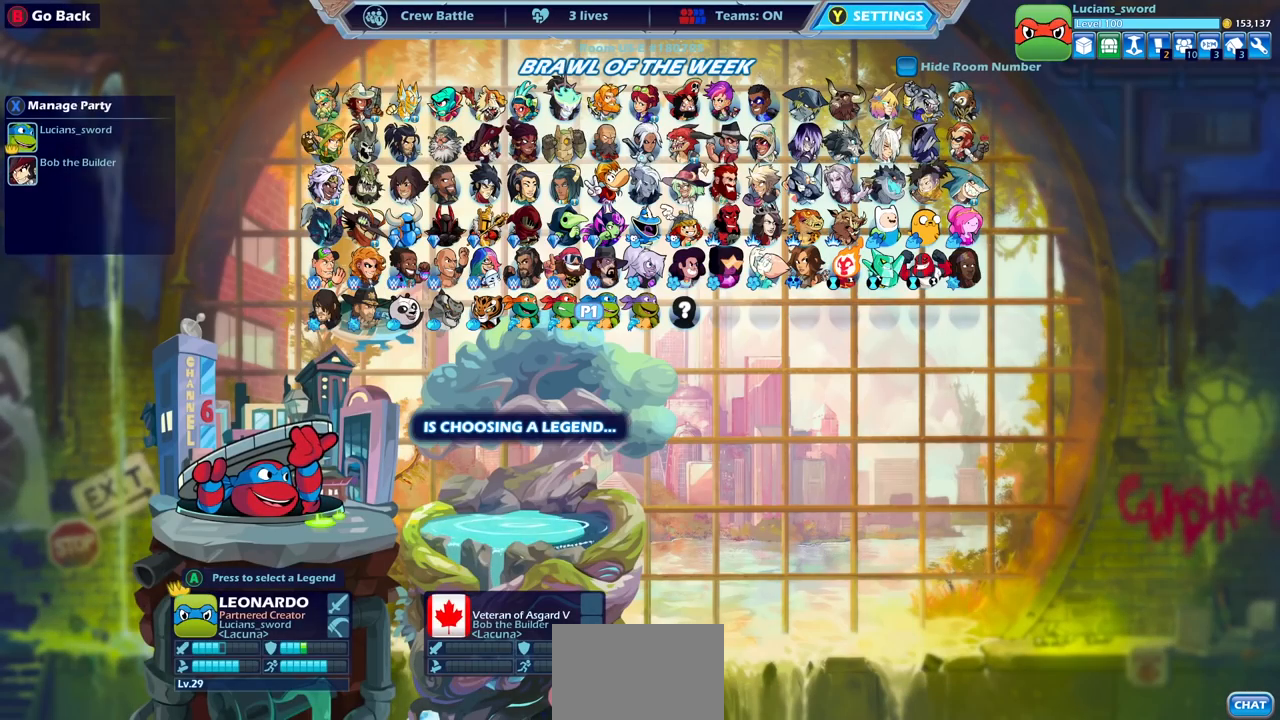
{"buttons": [], "left_stick": "center", "right_stick": "center", "events": []}
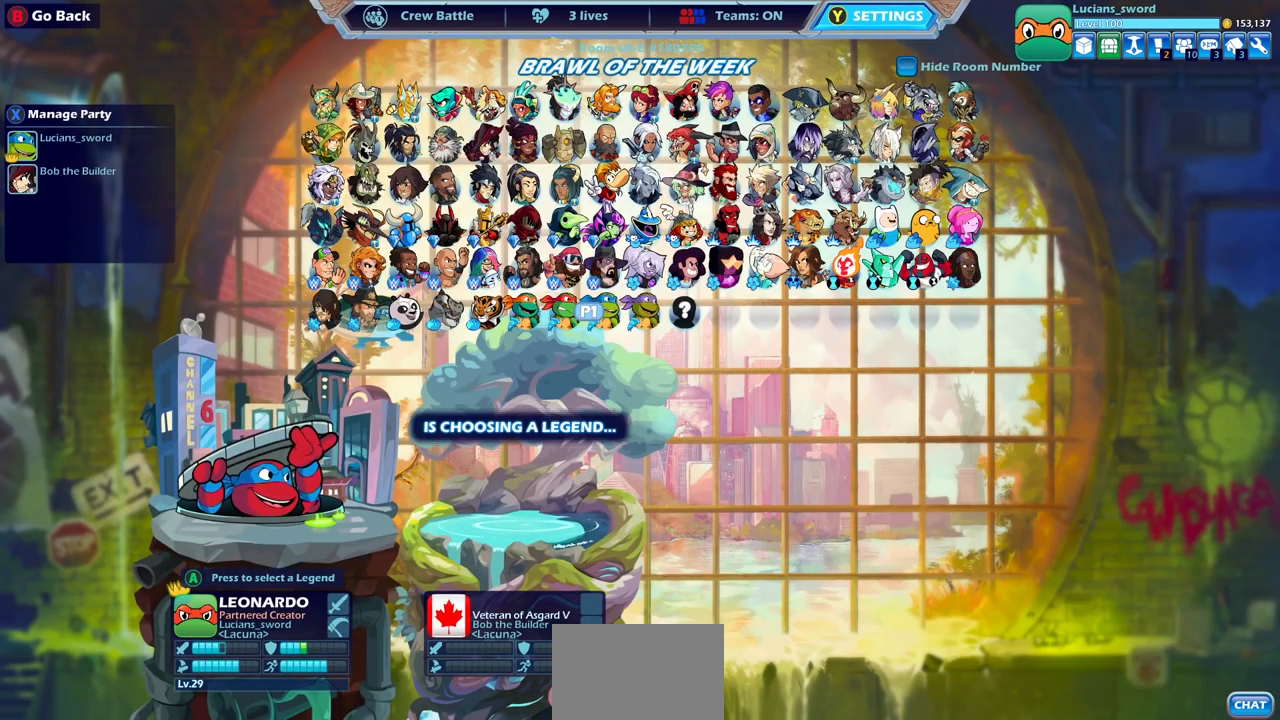
{"buttons": [], "left_stick": "center", "right_stick": "center", "events": [[450, "CROSS", "down"], [500, "CROSS", "up"]]}
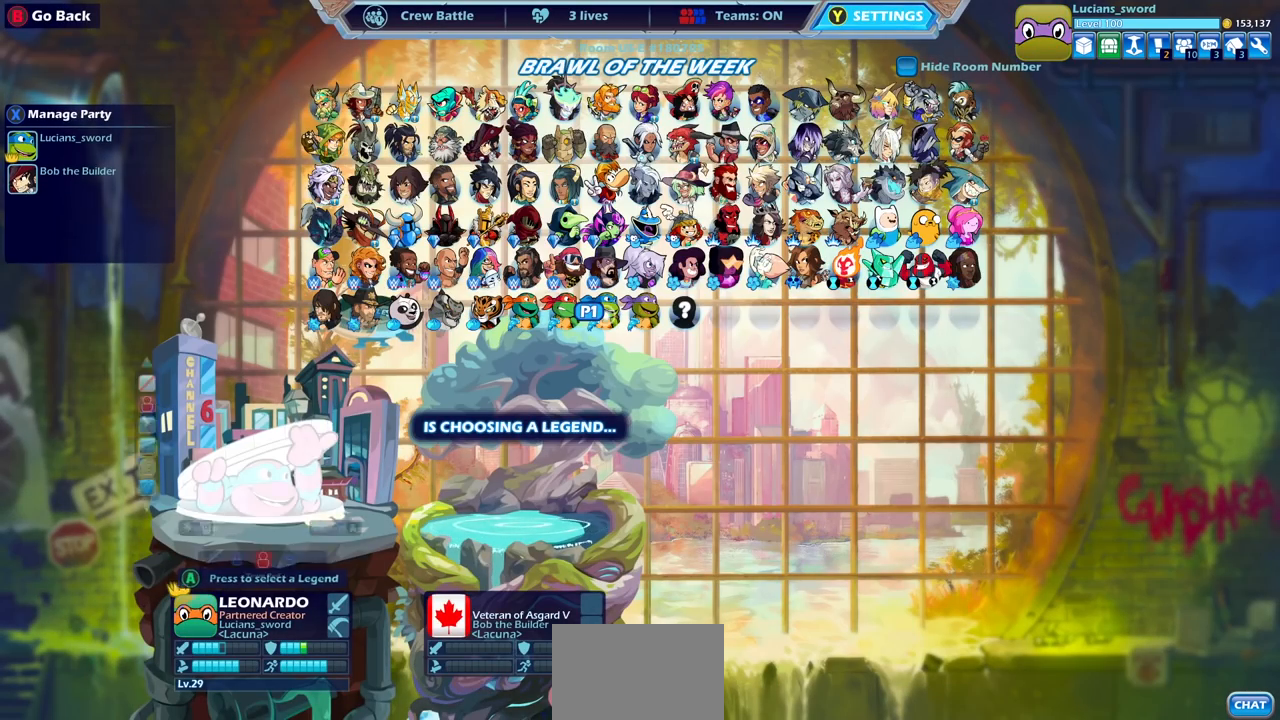
{"buttons": [], "left_stick": "center", "right_stick": "center", "events": []}
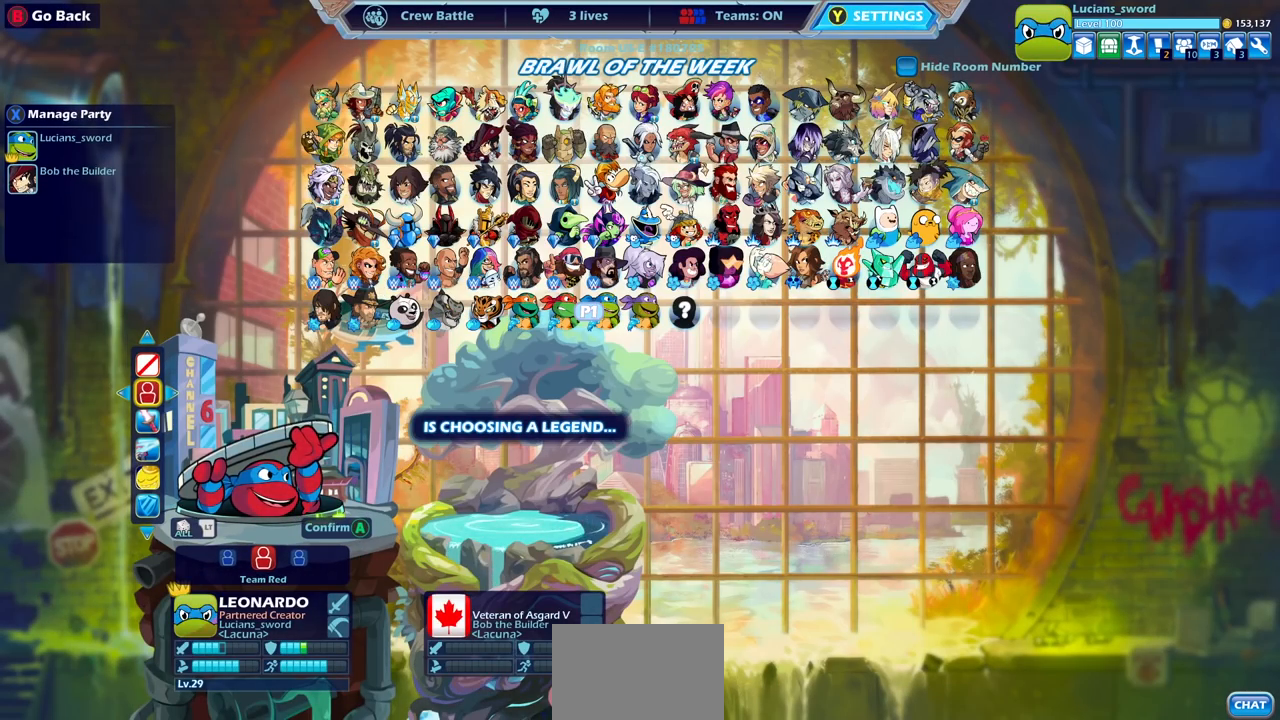
{"buttons": ["CROSS"], "left_stick": "center", "right_stick": "center", "events": [[500, "CROSS", "down"]]}
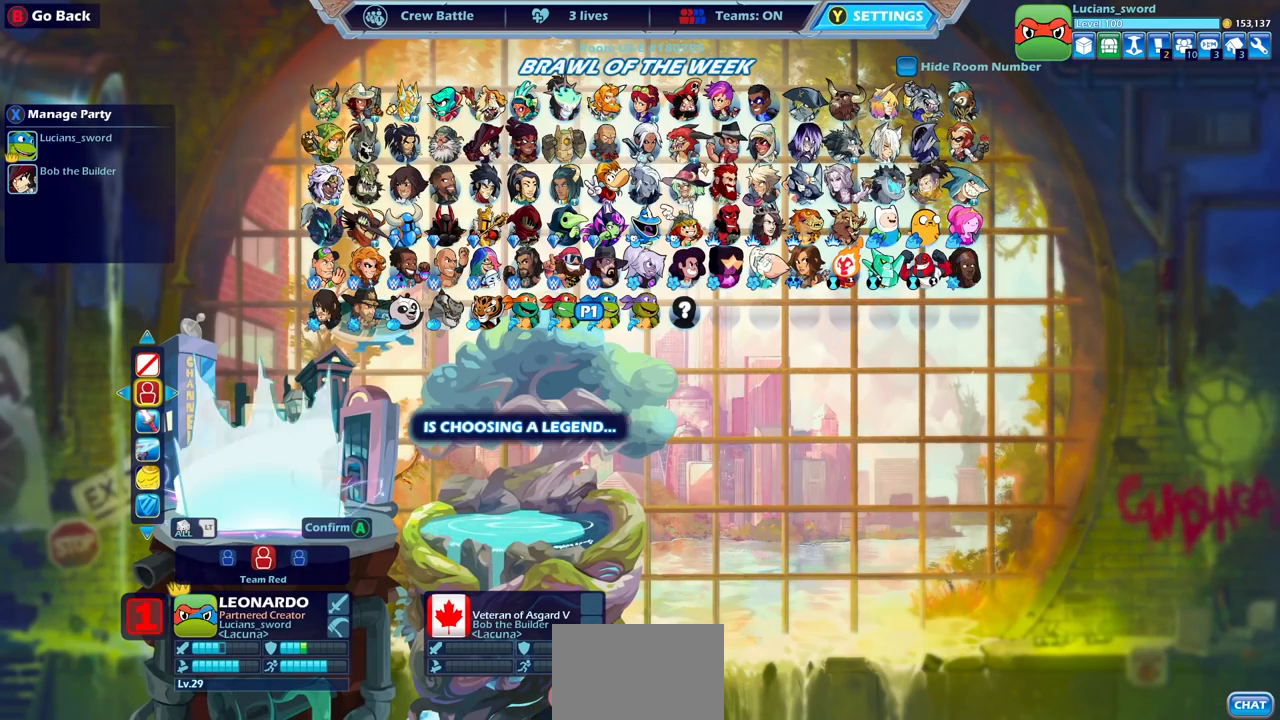
{"buttons": [], "left_stick": "center", "right_stick": "center", "events": [[133, "CROSS", "up"]]}
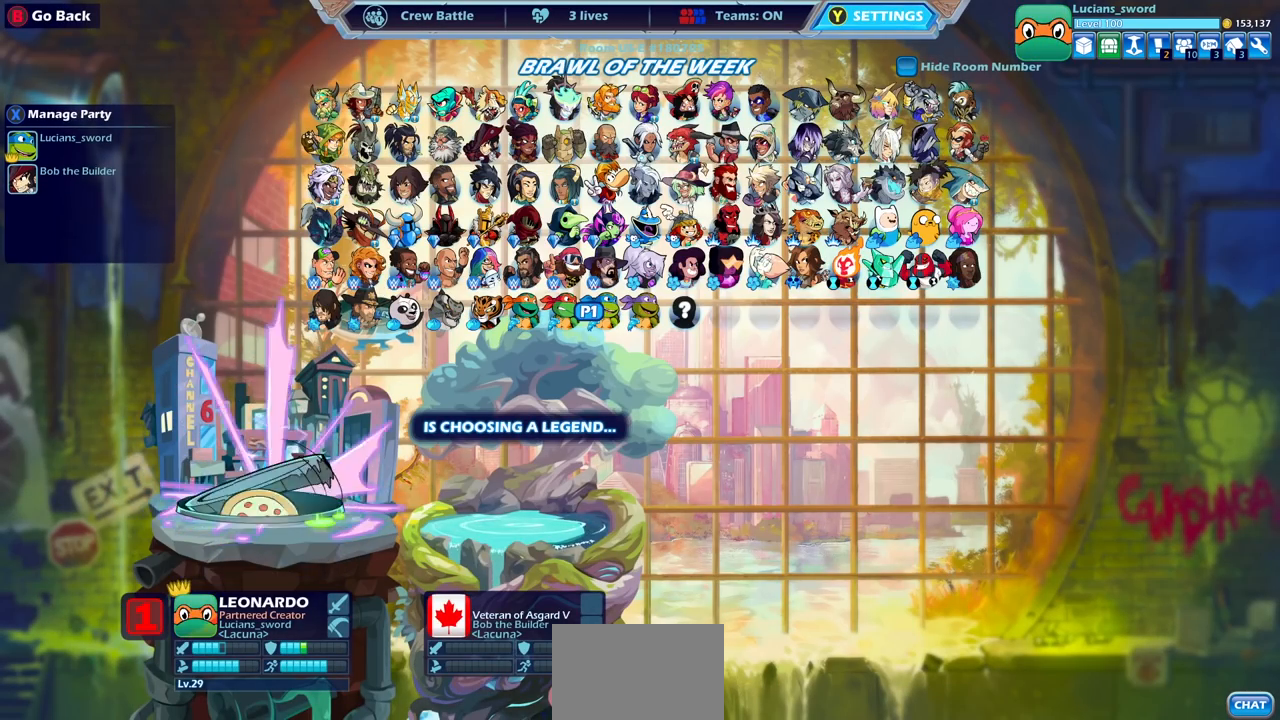
{"buttons": ["CIRCLE"], "left_stick": "center", "right_stick": "center", "events": [[450, "CIRCLE", "down"]]}
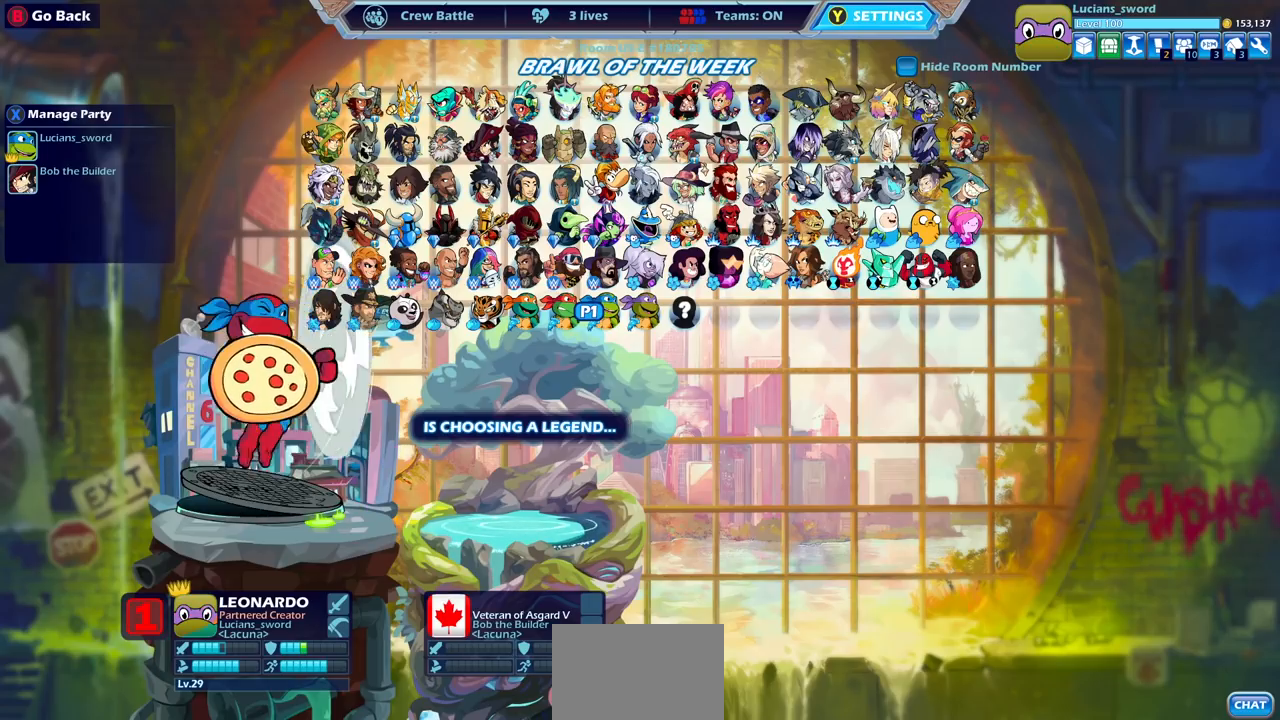
{"buttons": [], "left_stick": "center", "right_stick": "center", "events": [[33, "CIRCLE", "up"]]}
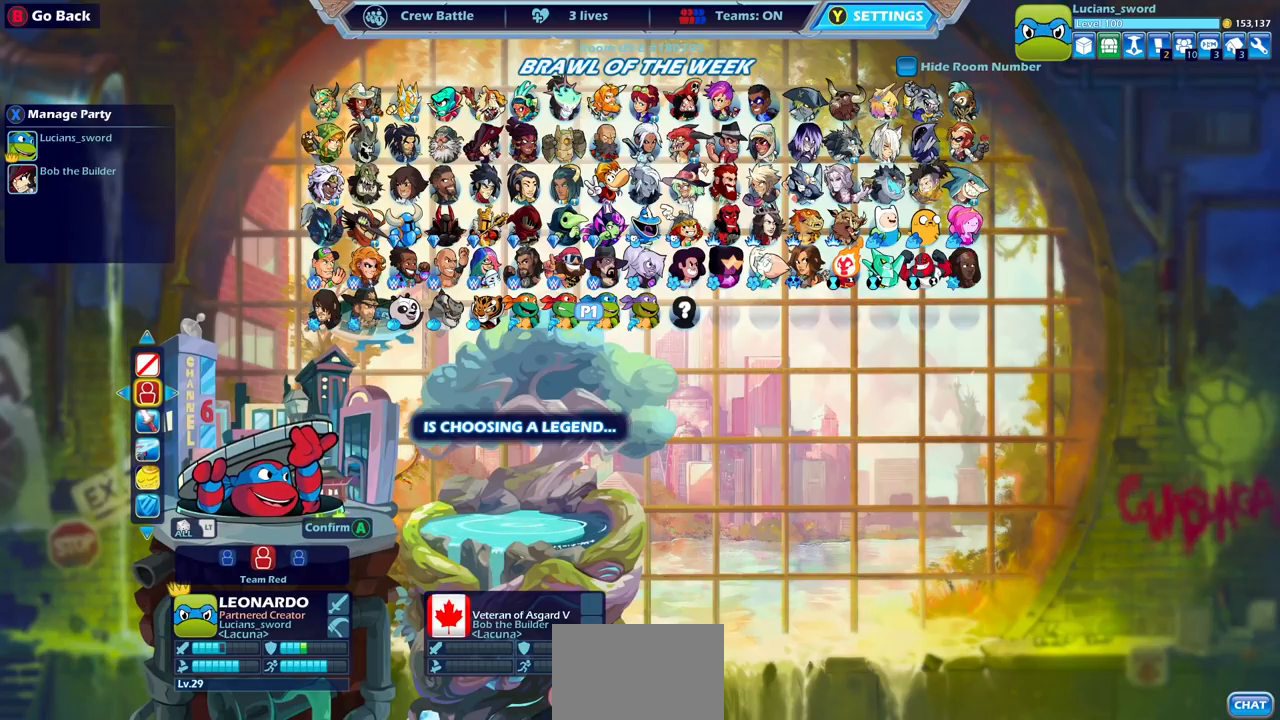
{"buttons": [], "left_stick": "center", "right_stick": "center", "events": []}
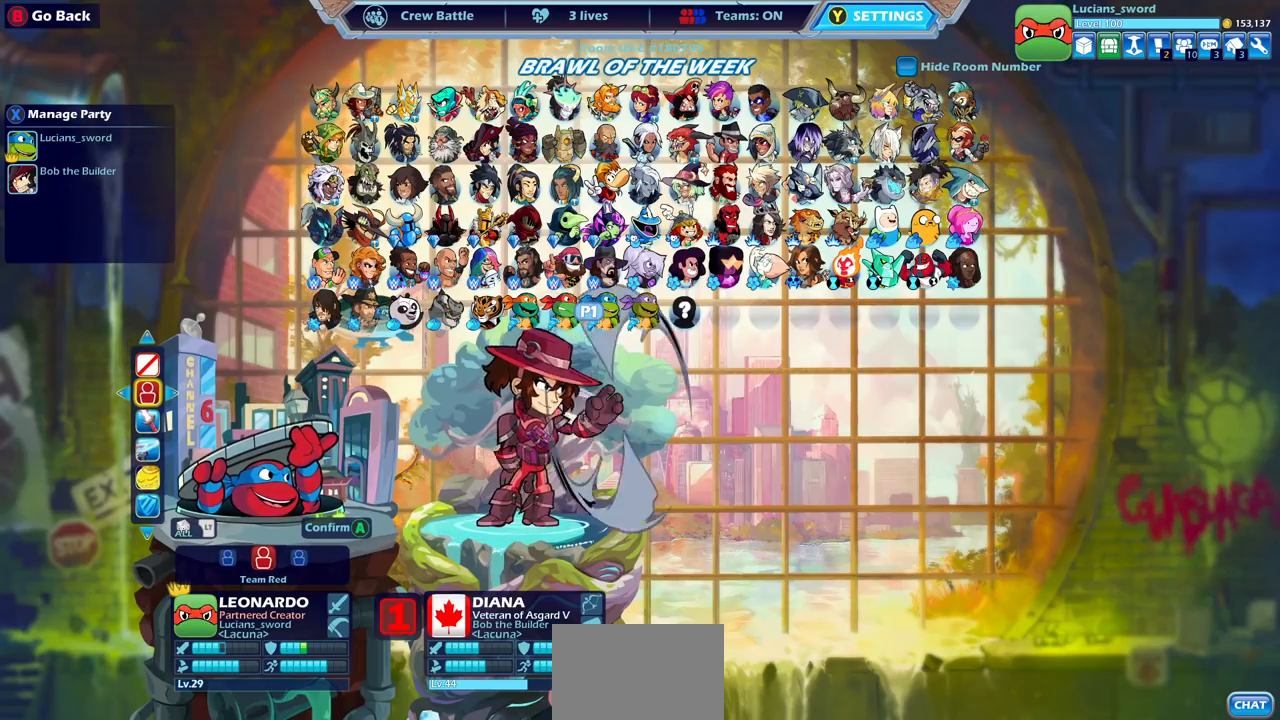
{"buttons": [], "left_stick": "center", "right_stick": "center", "events": []}